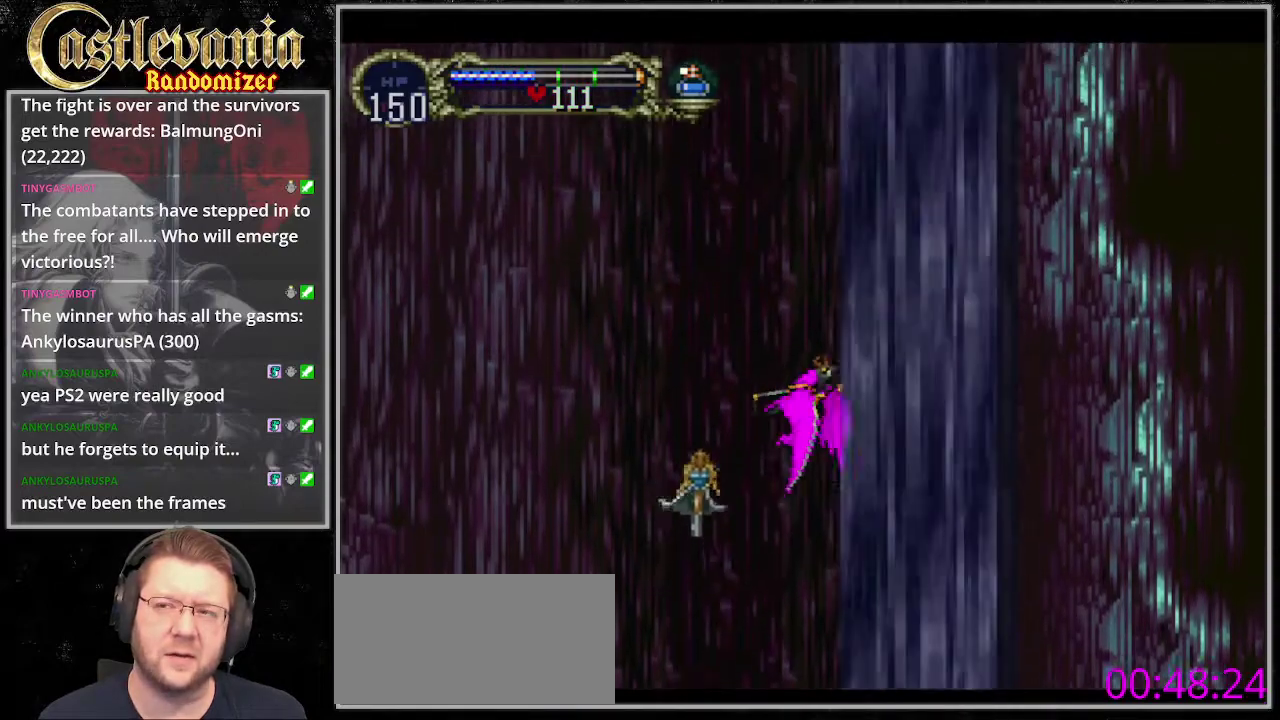
Gameplay with a controller (PlayStation layout); each line is a JSON object with the inputs held at the frame after it. "events" lists button and stick changes between this image and that frame as [ms after this image, input, new state], when the widget could be followed in between. Not read: DPAD_DOWN DPAD_LEFT L3 R3 START.
{"buttons": ["DPAD_UP"], "events": []}
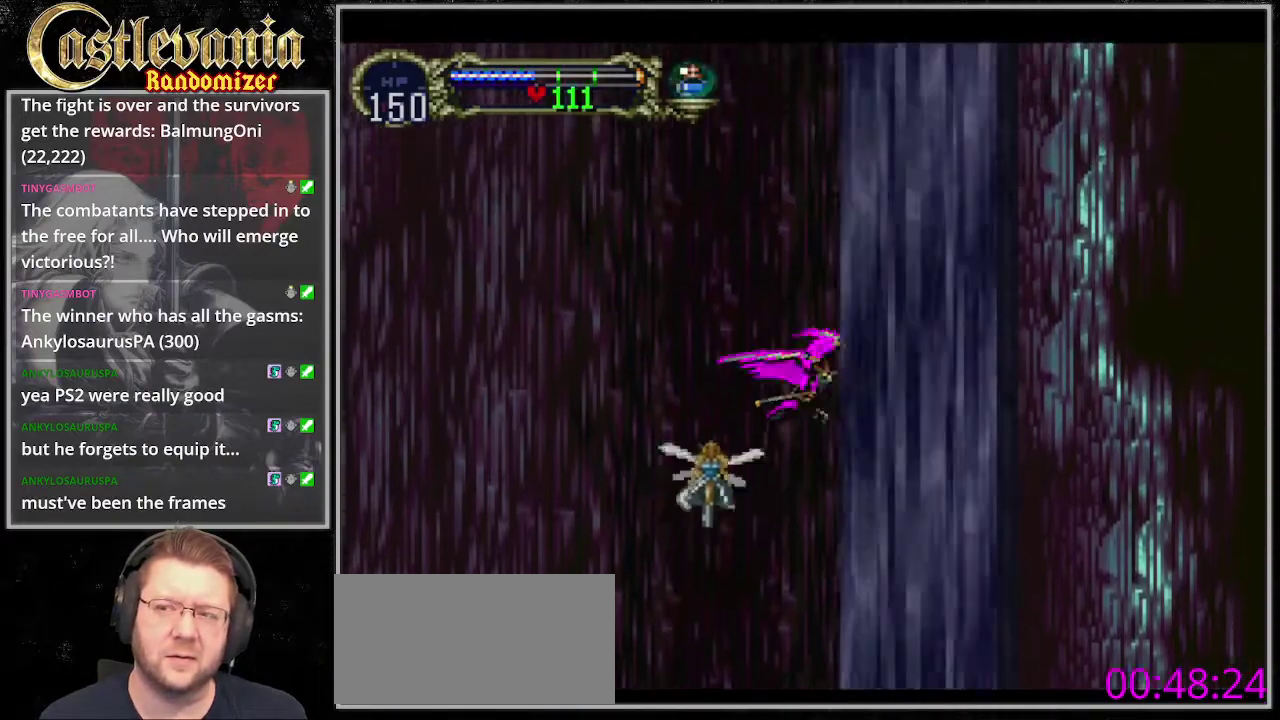
{"buttons": ["DPAD_UP"], "events": []}
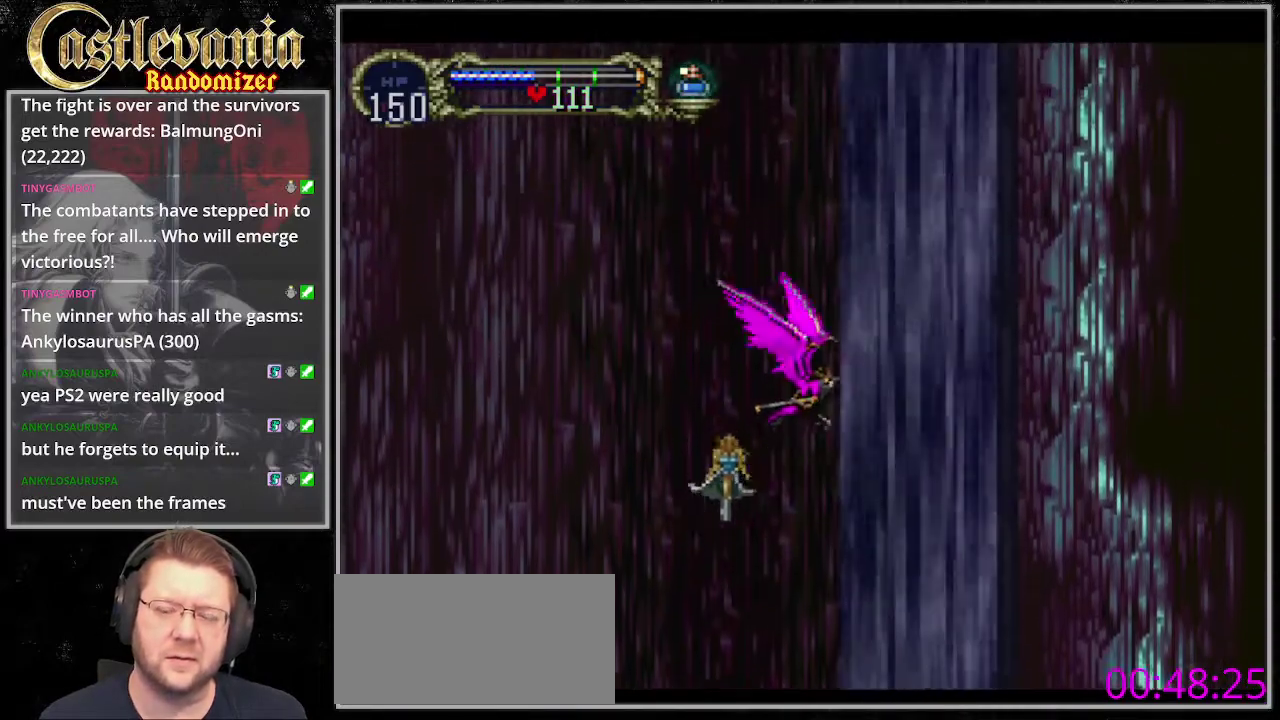
{"buttons": ["DPAD_UP"], "events": []}
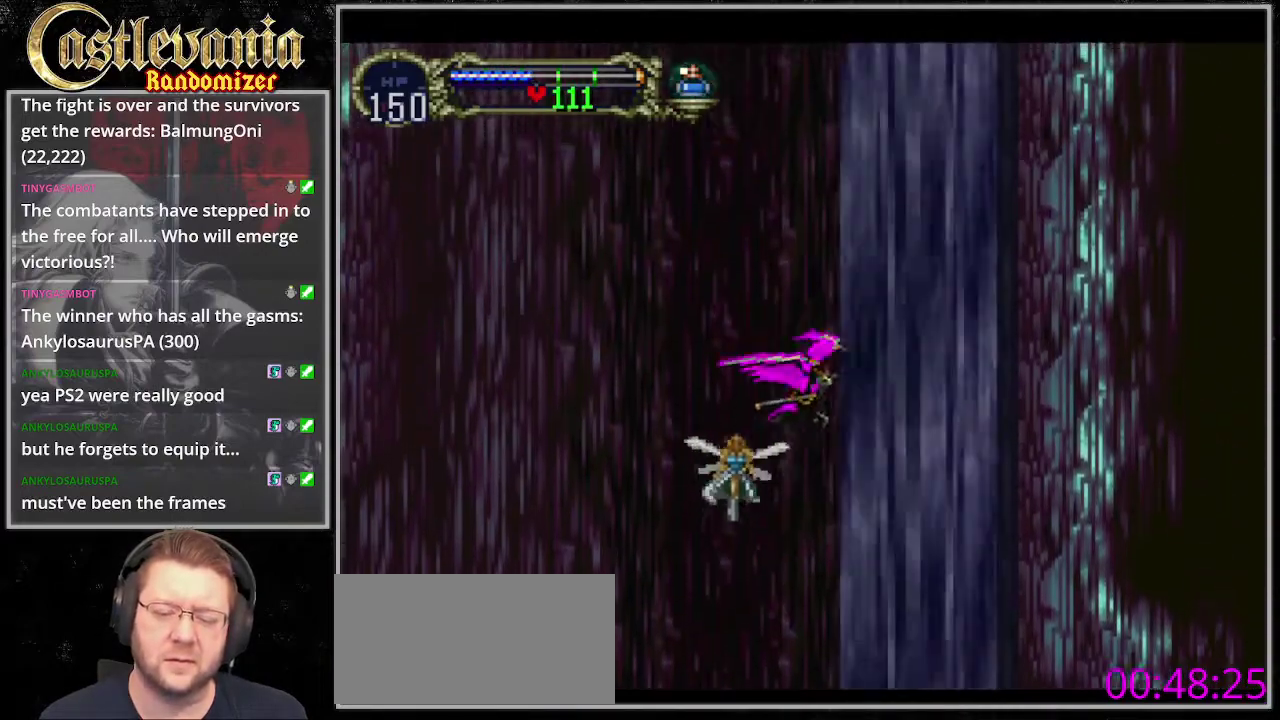
{"buttons": ["DPAD_UP"], "events": []}
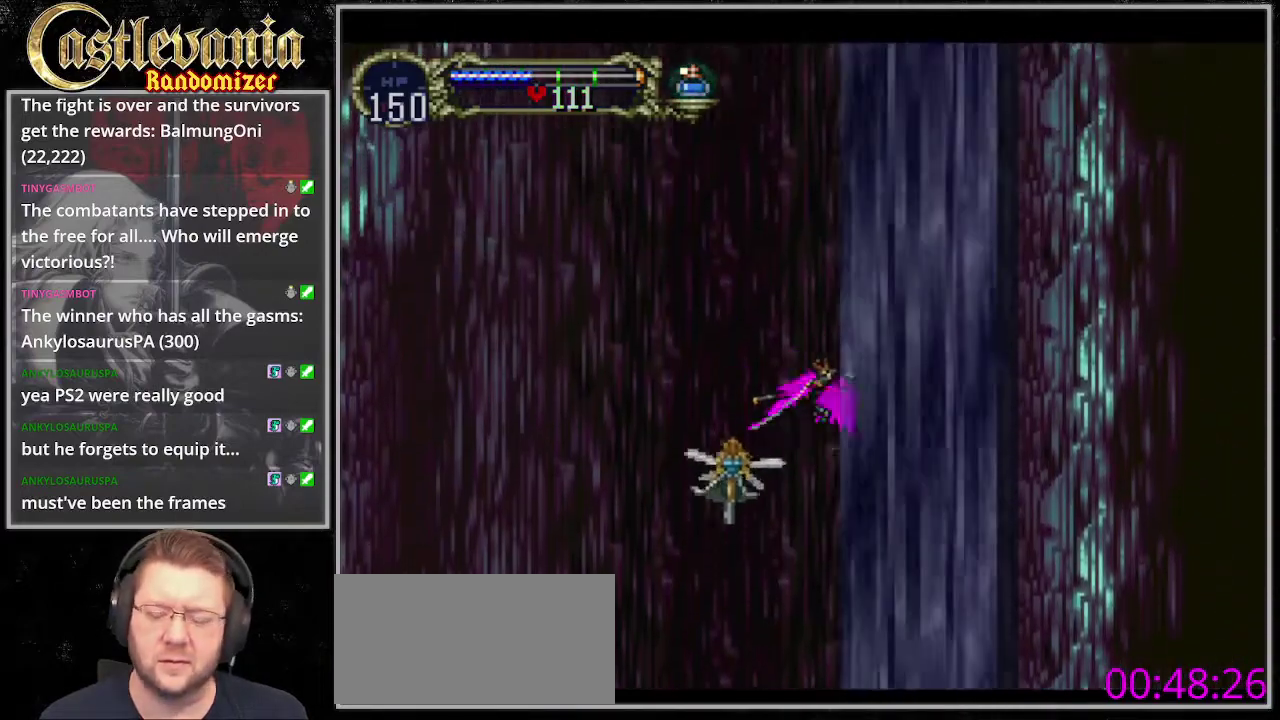
{"buttons": ["DPAD_UP"], "events": []}
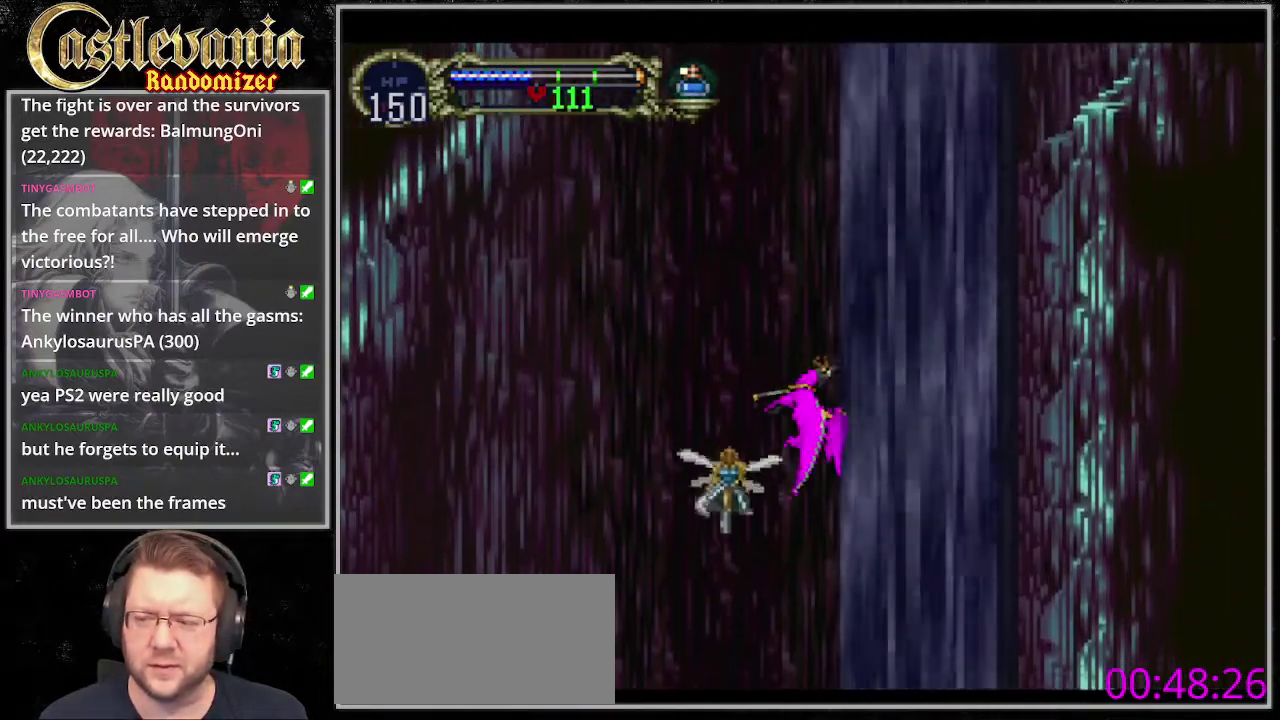
{"buttons": ["DPAD_UP"], "events": []}
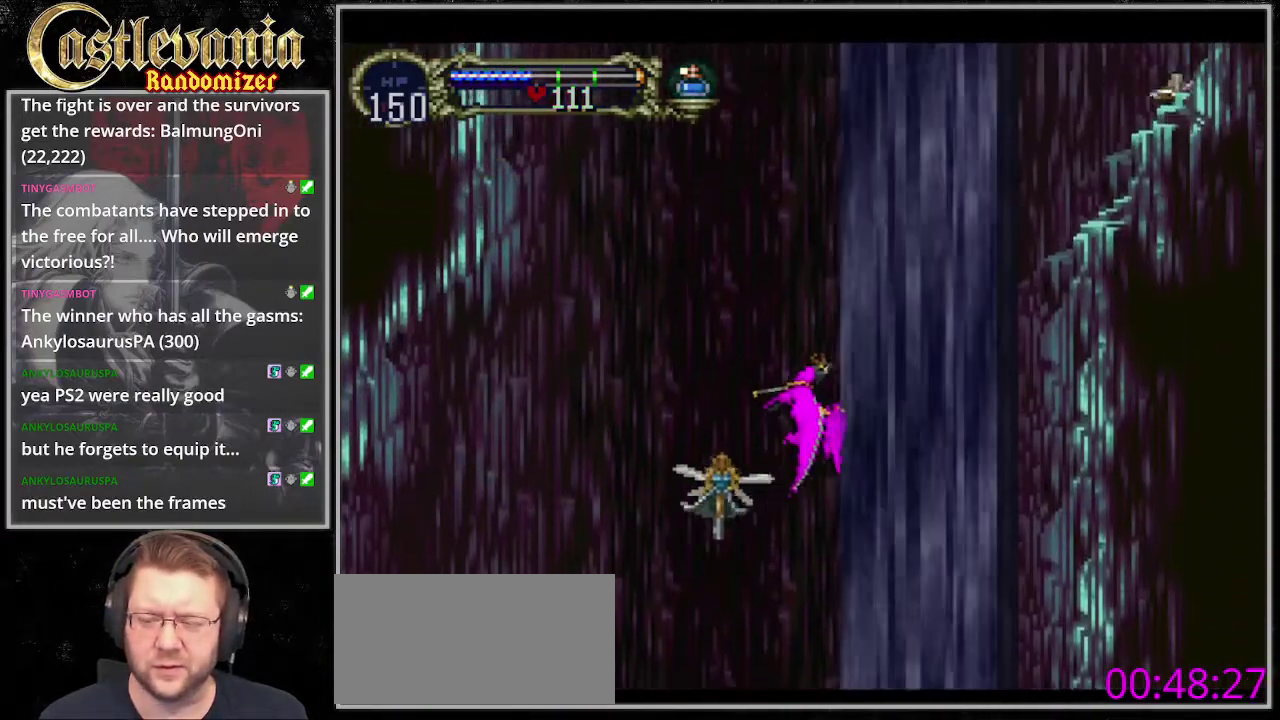
{"buttons": ["DPAD_UP"], "events": []}
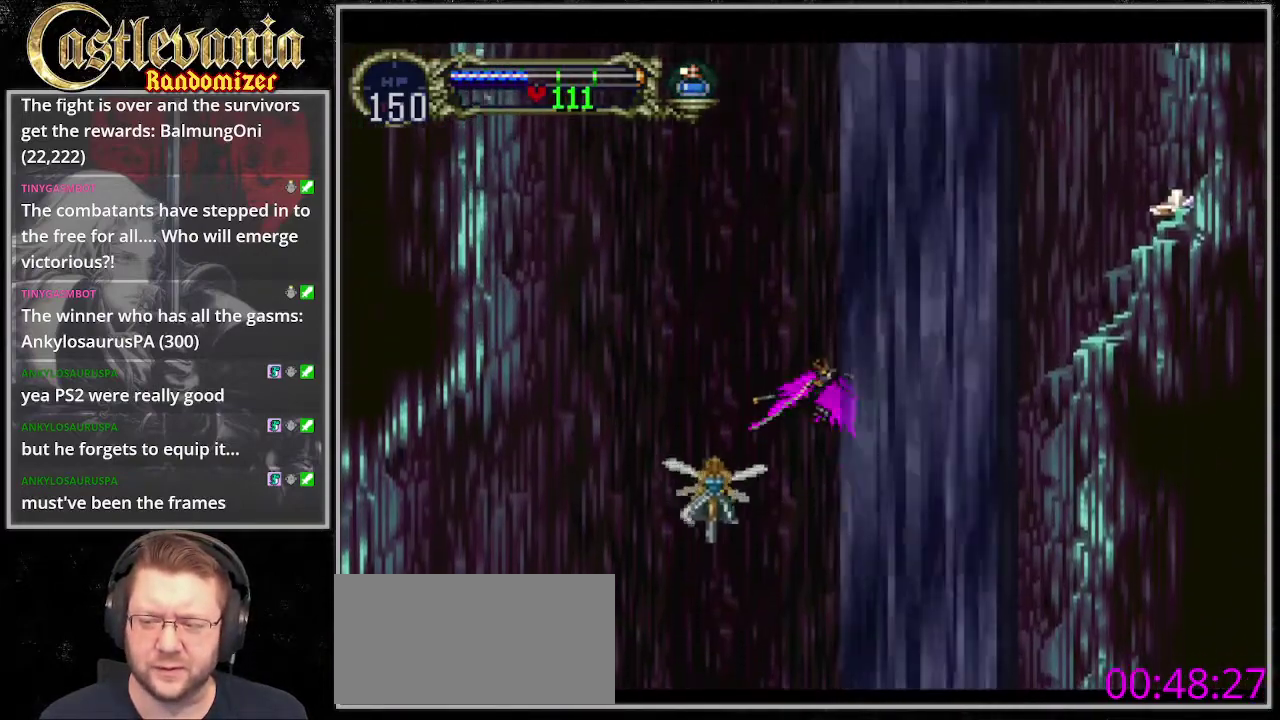
{"buttons": ["DPAD_UP"], "events": []}
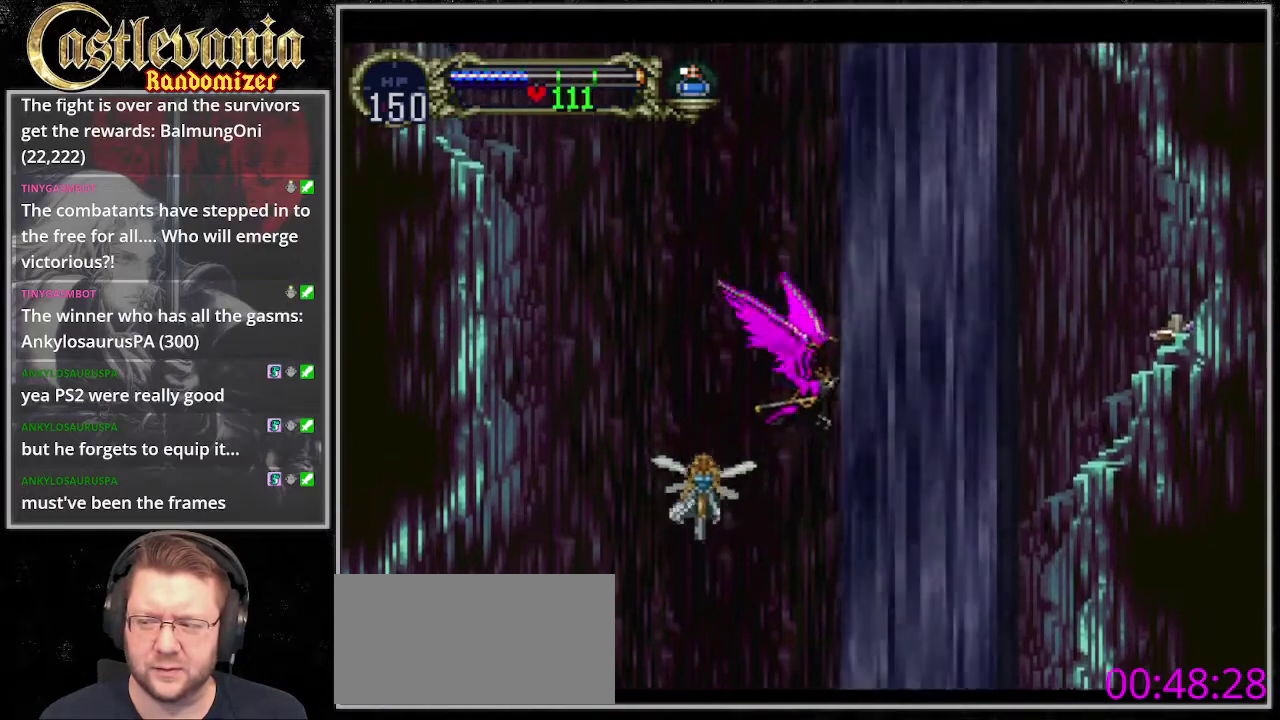
{"buttons": ["DPAD_UP"], "events": []}
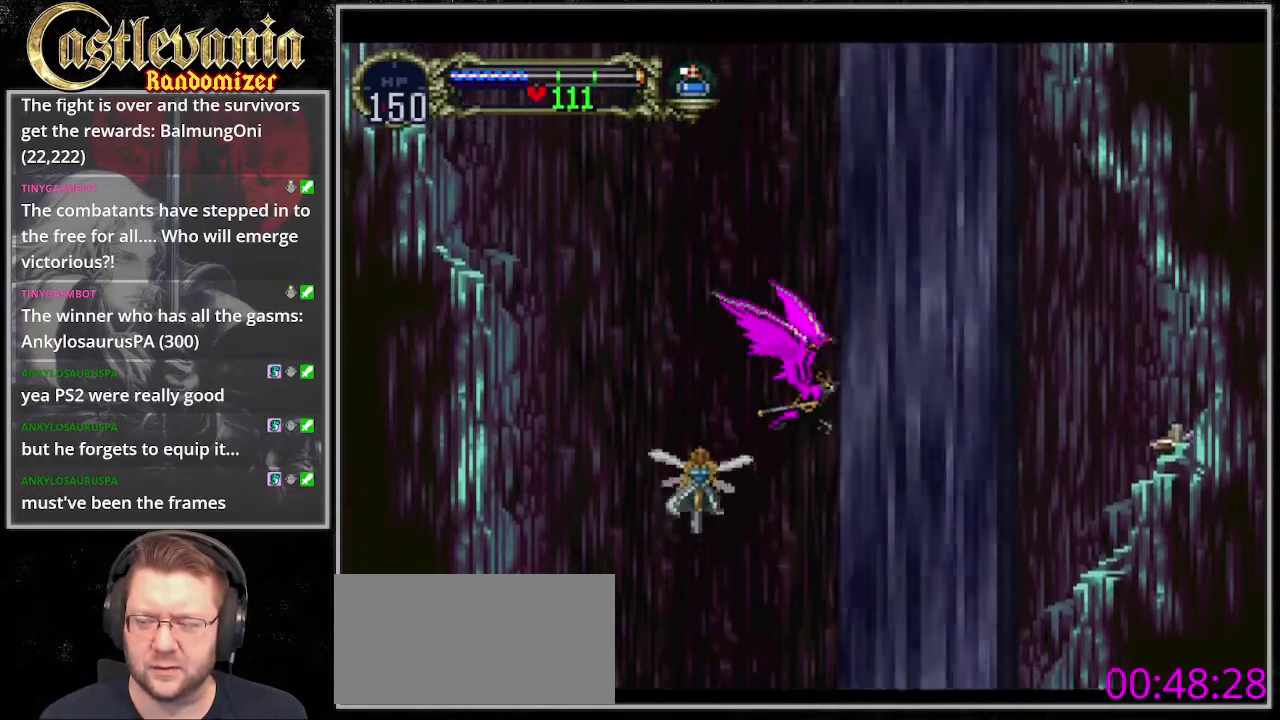
{"buttons": ["DPAD_UP"], "events": []}
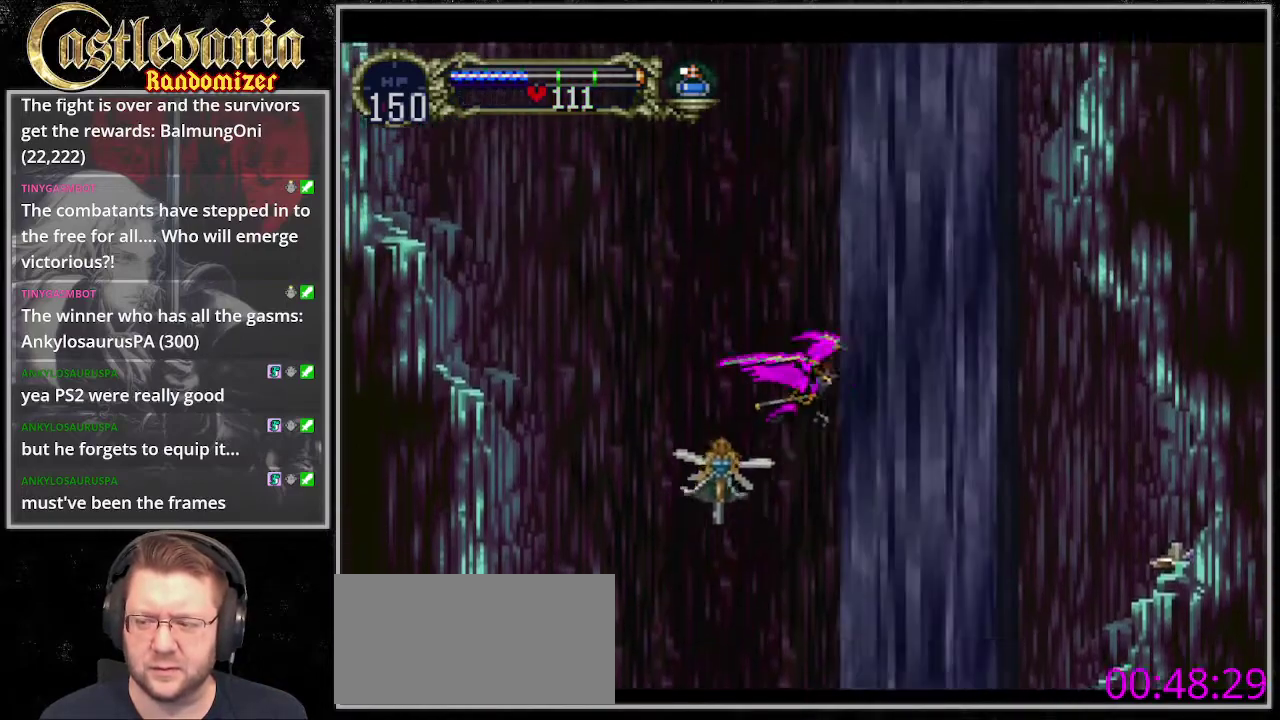
{"buttons": ["DPAD_UP"], "events": []}
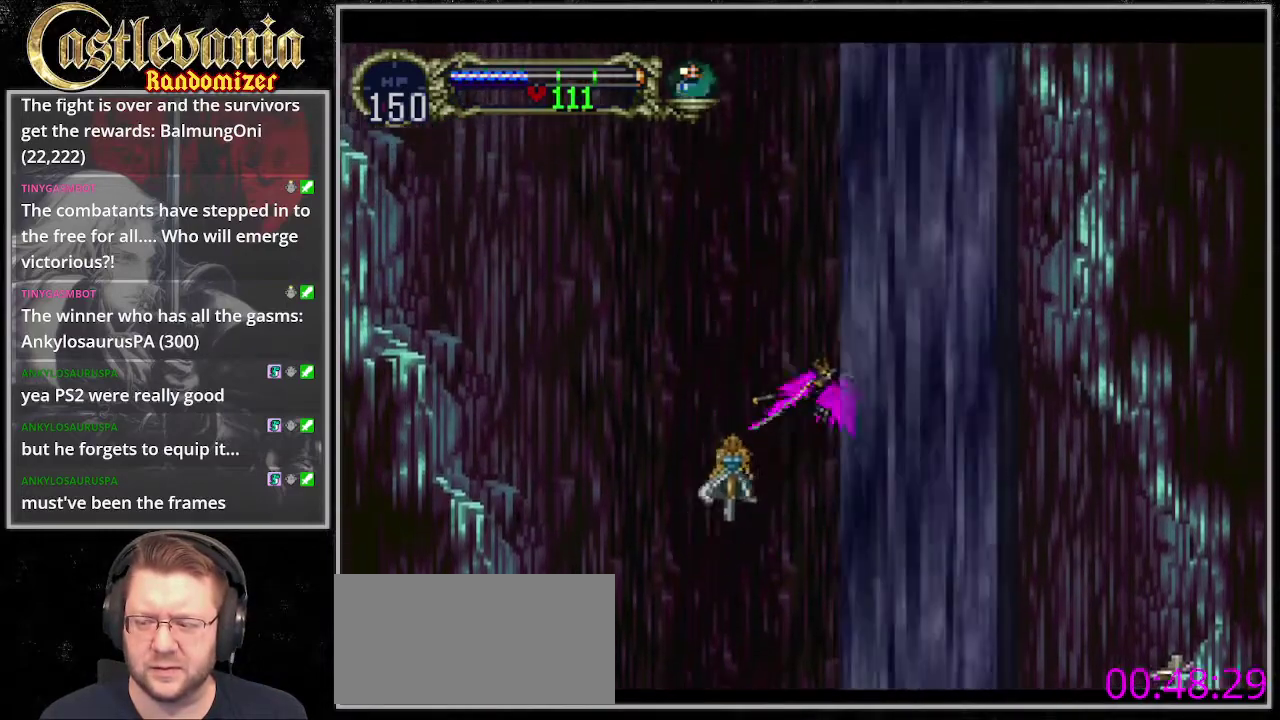
{"buttons": ["DPAD_UP"], "events": []}
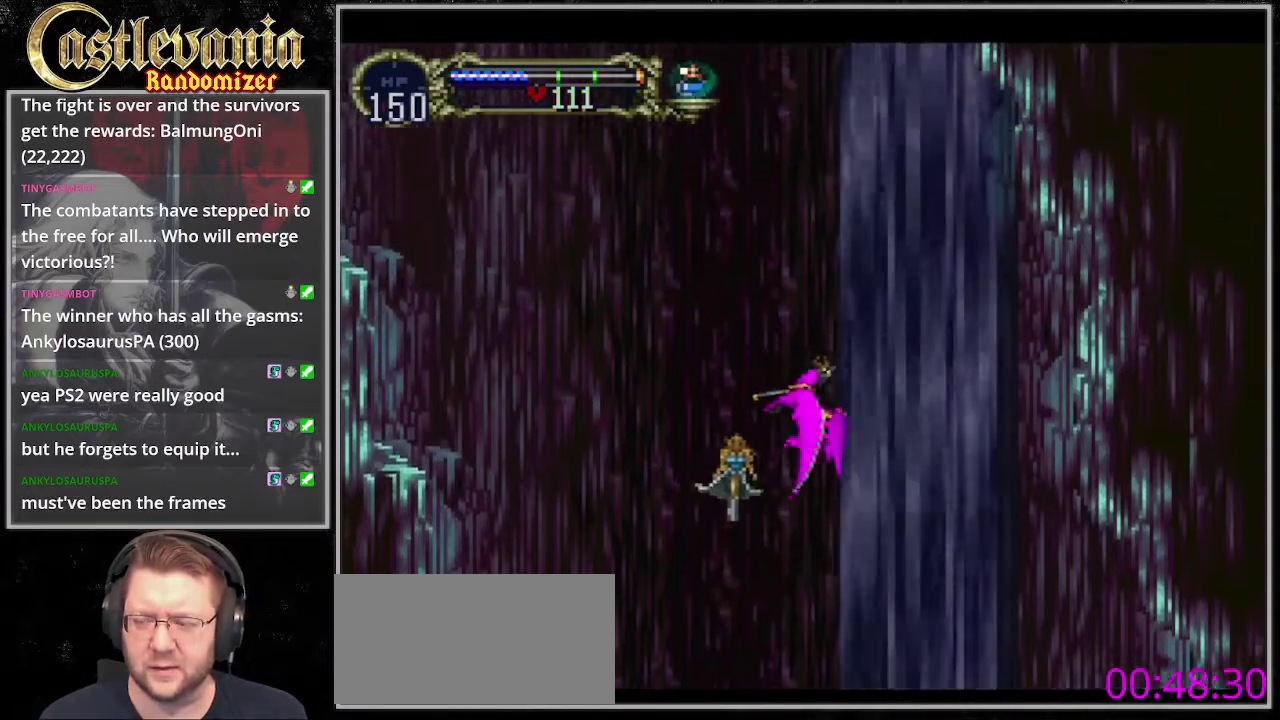
{"buttons": ["DPAD_UP"], "events": []}
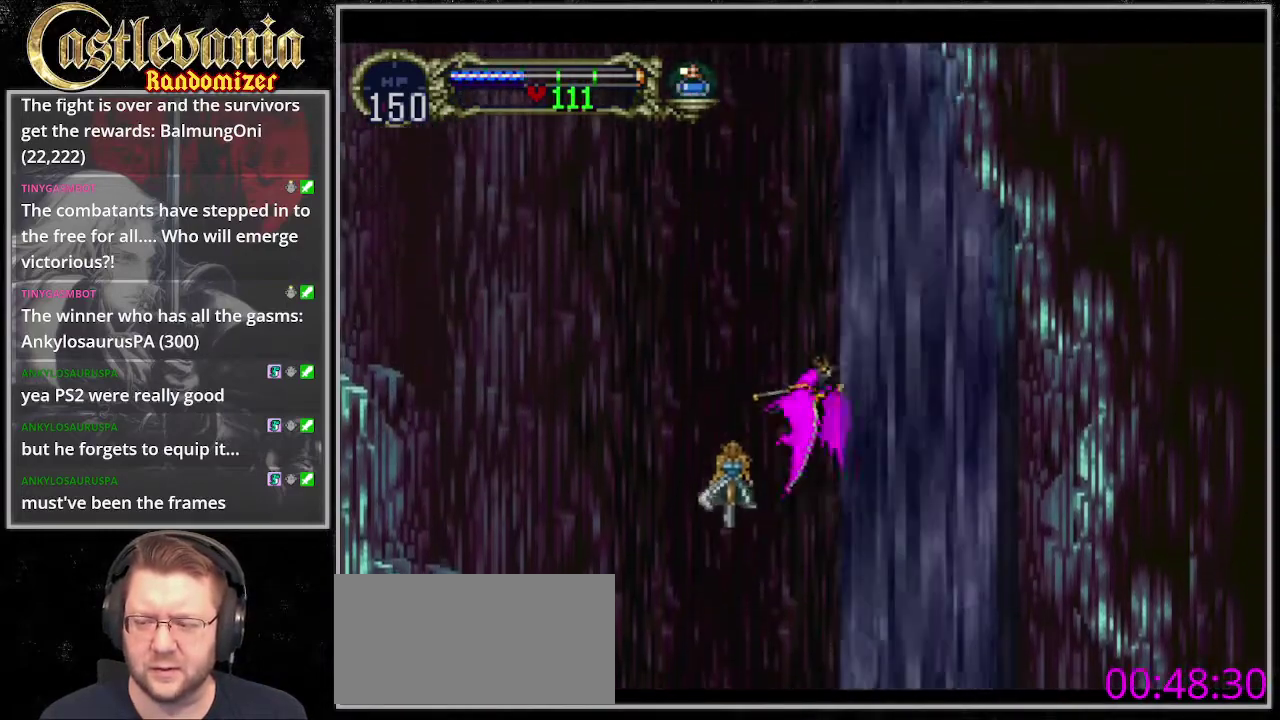
{"buttons": ["DPAD_UP"], "events": []}
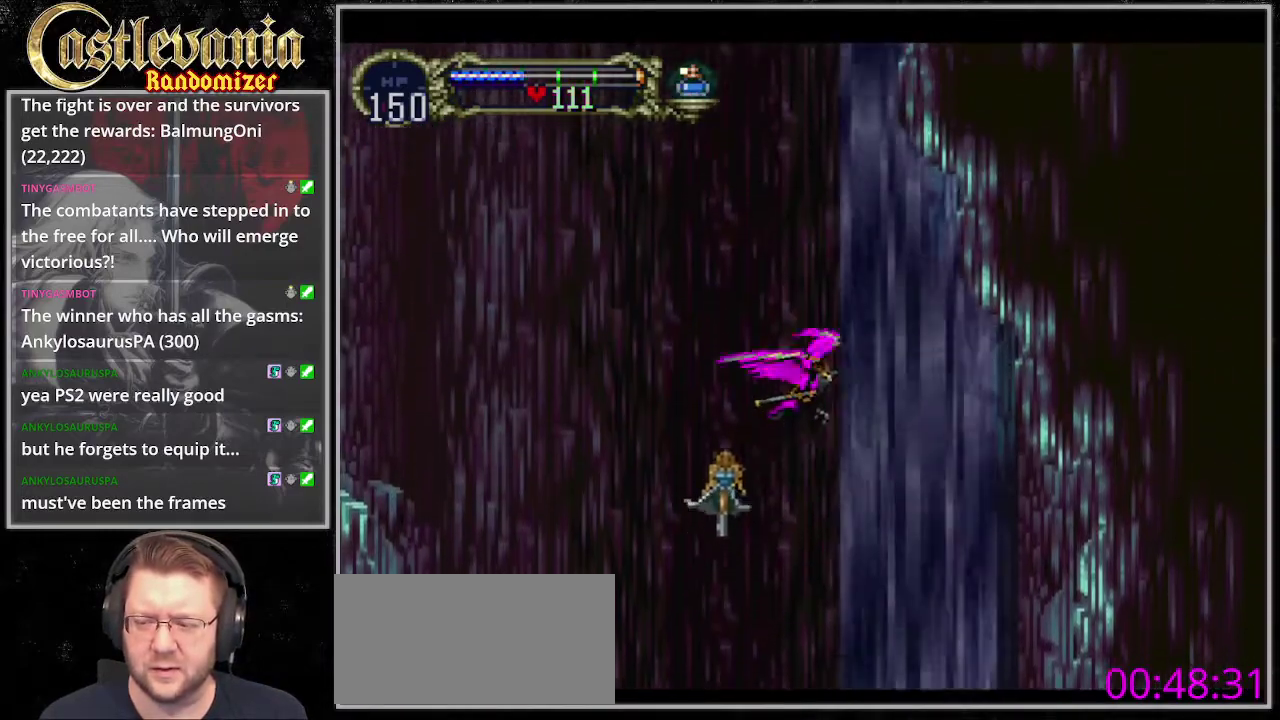
{"buttons": ["DPAD_UP"], "events": []}
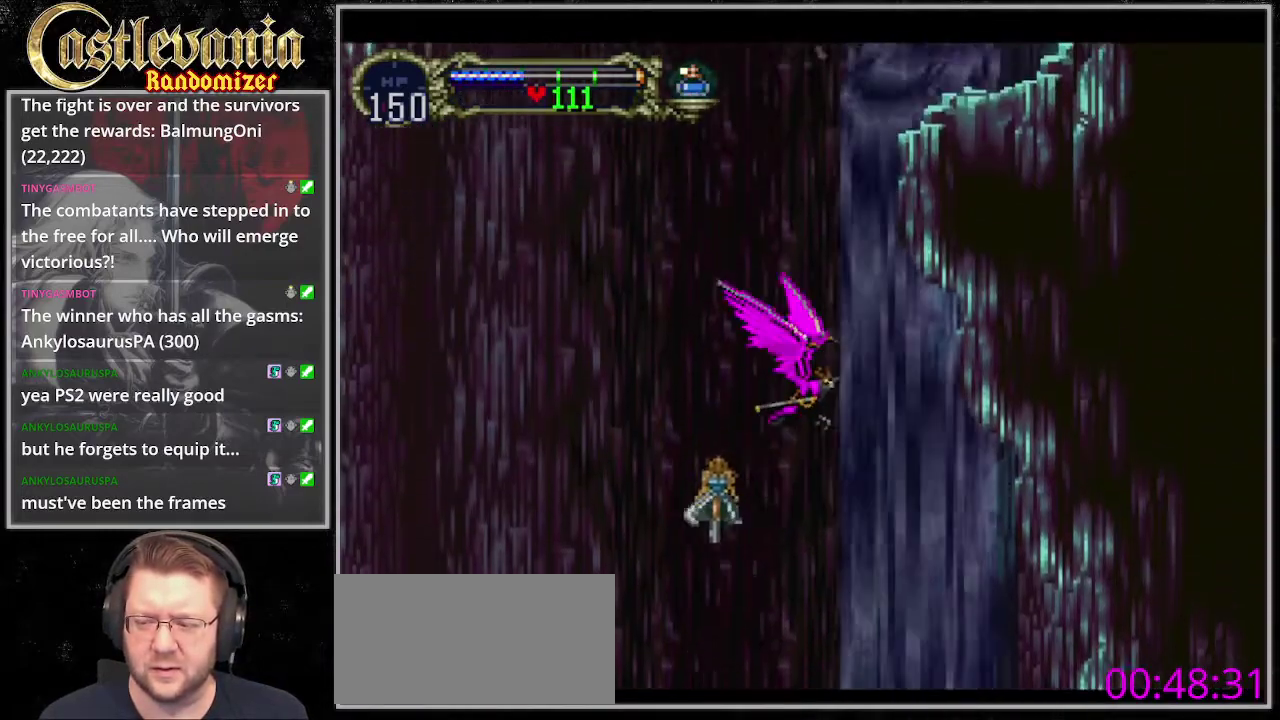
{"buttons": ["DPAD_UP"], "events": []}
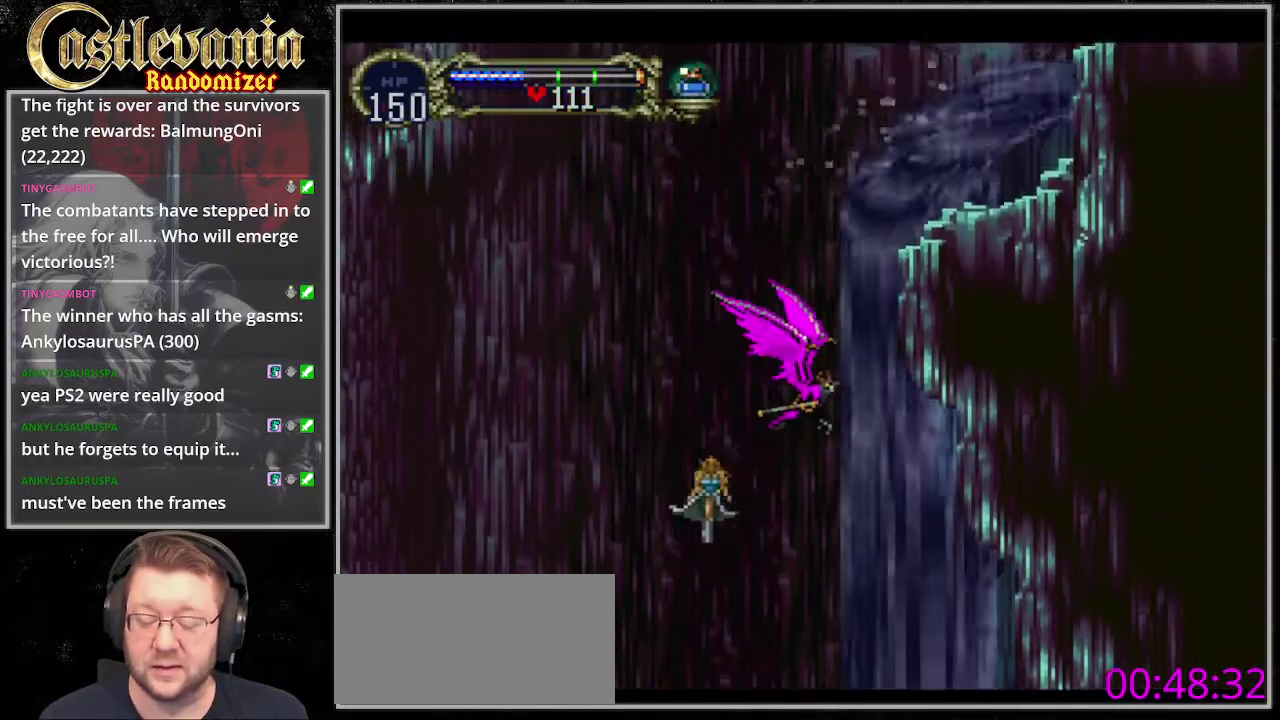
{"buttons": ["DPAD_UP"], "events": []}
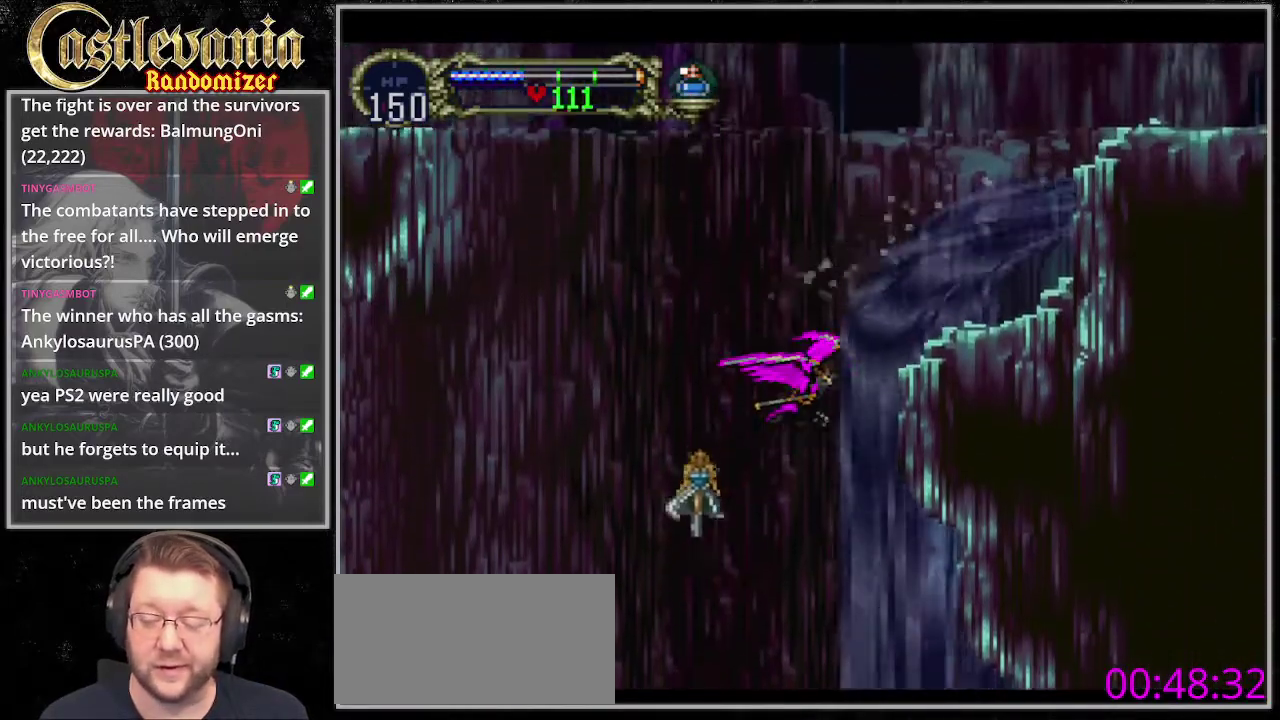
{"buttons": ["DPAD_UP"], "events": []}
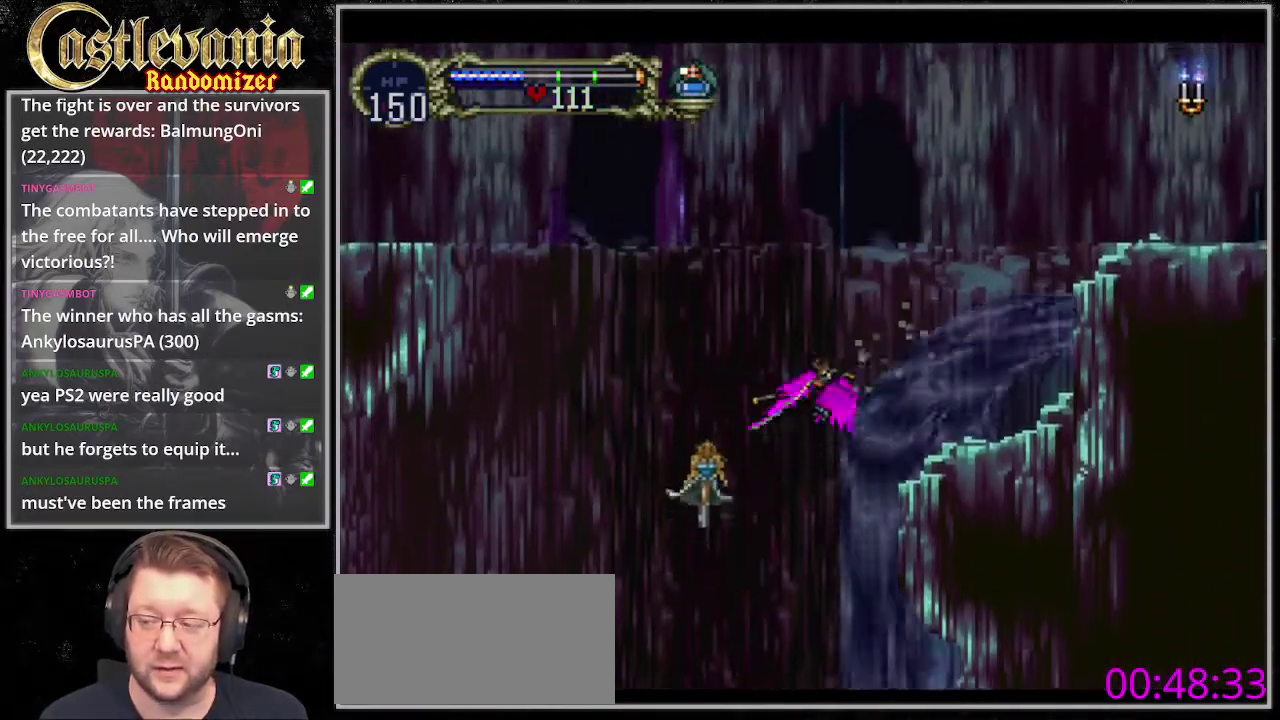
{"buttons": ["DPAD_UP", "DPAD_RIGHT"], "events": [[68, "DPAD_RIGHT", "down"]]}
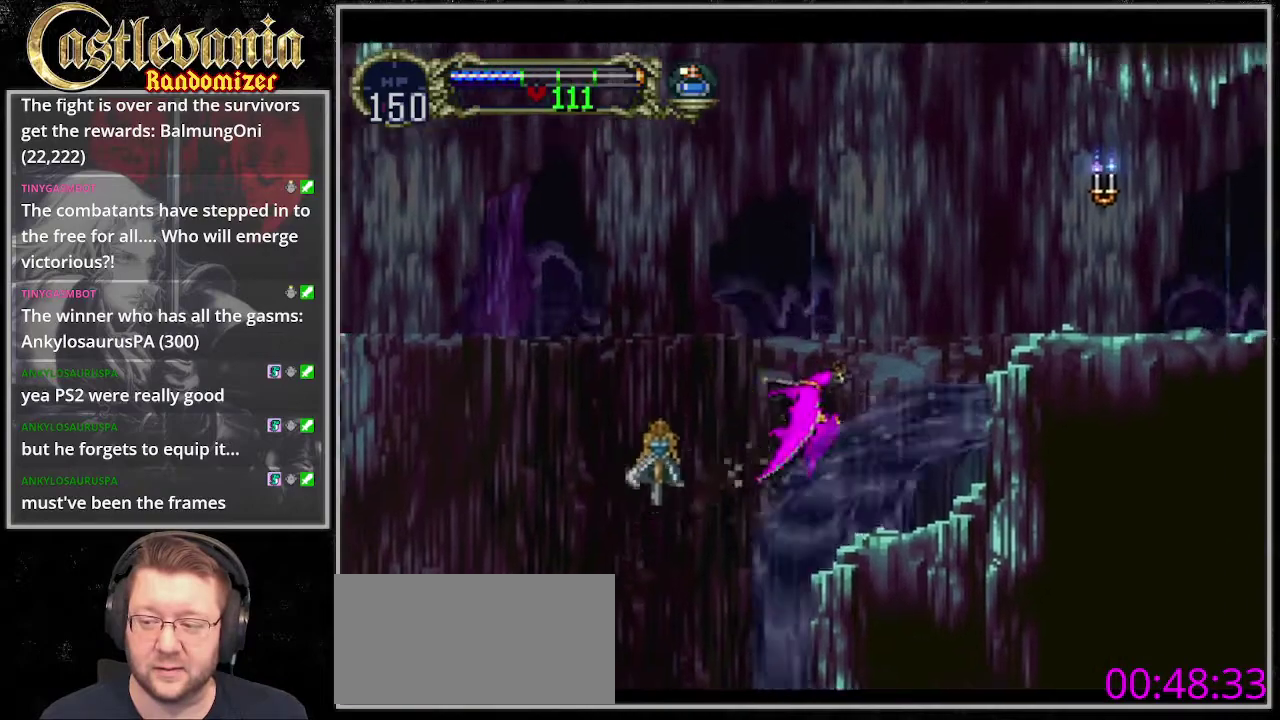
{"buttons": ["DPAD_UP", "DPAD_RIGHT"], "events": []}
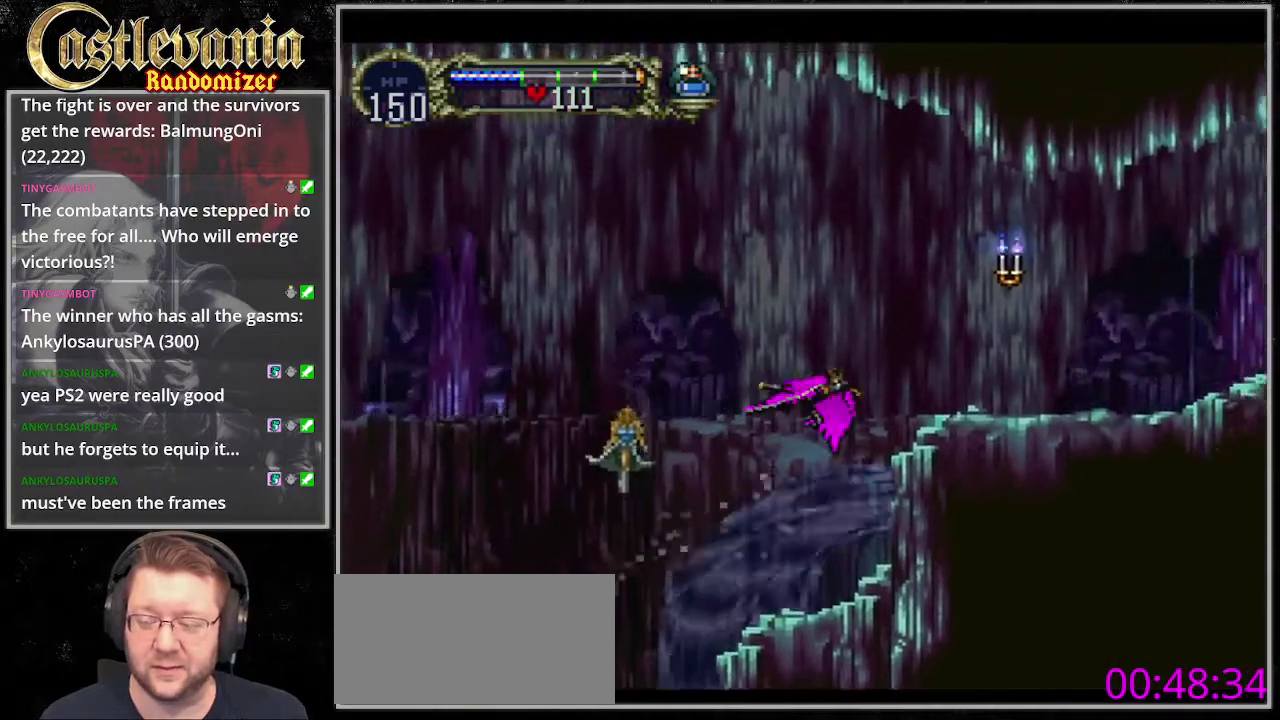
{"buttons": ["DPAD_UP", "DPAD_RIGHT"], "events": []}
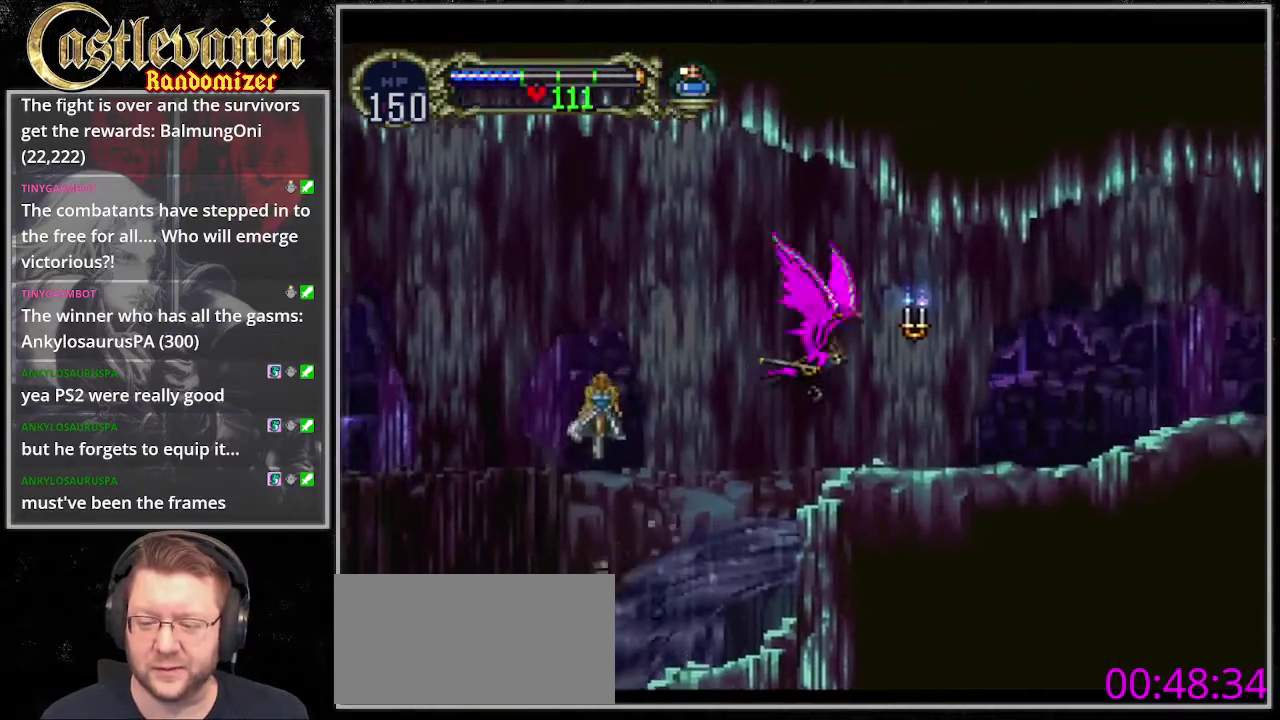
{"buttons": ["DPAD_RIGHT"], "events": [[102, "CROSS", "down"], [135, "DPAD_RIGHT", "up"], [237, "DPAD_UP", "up"], [372, "DPAD_RIGHT", "down"], [473, "CROSS", "up"]]}
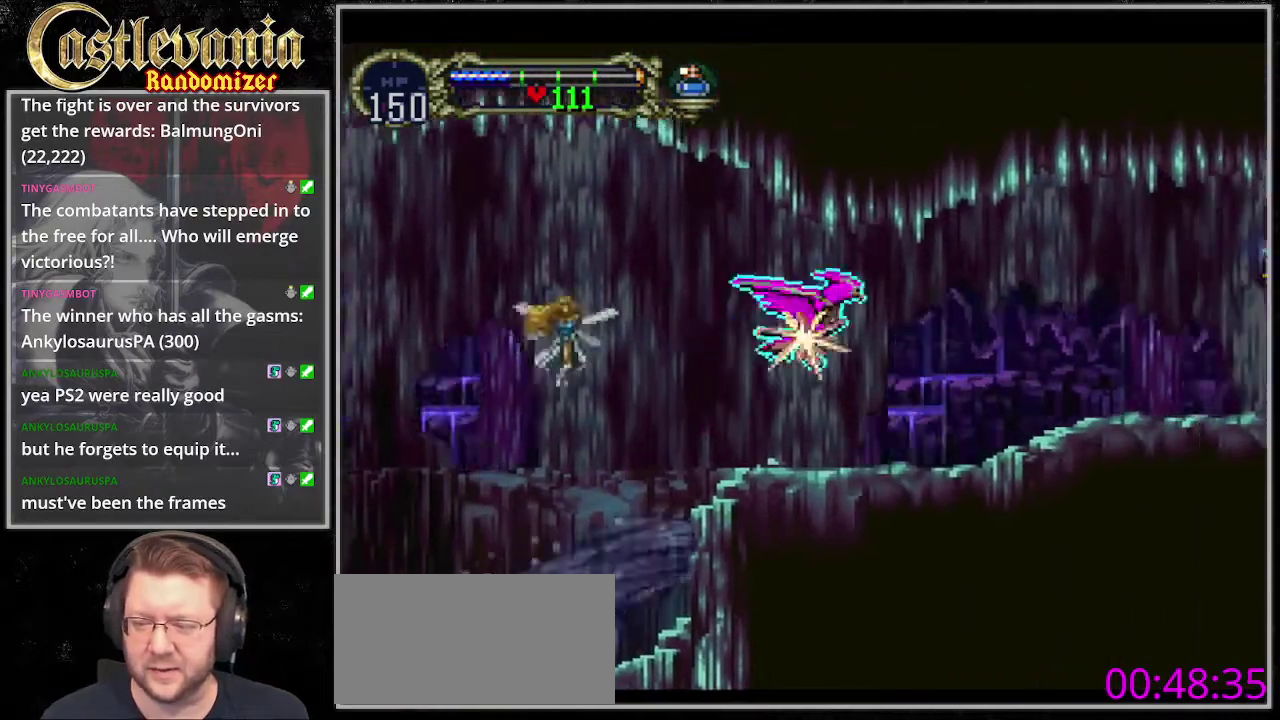
{"buttons": ["CROSS"], "events": [[304, "CROSS", "down"], [338, "DPAD_RIGHT", "up"], [338, "DPAD_UP", "down"], [406, "DPAD_UP", "up"]]}
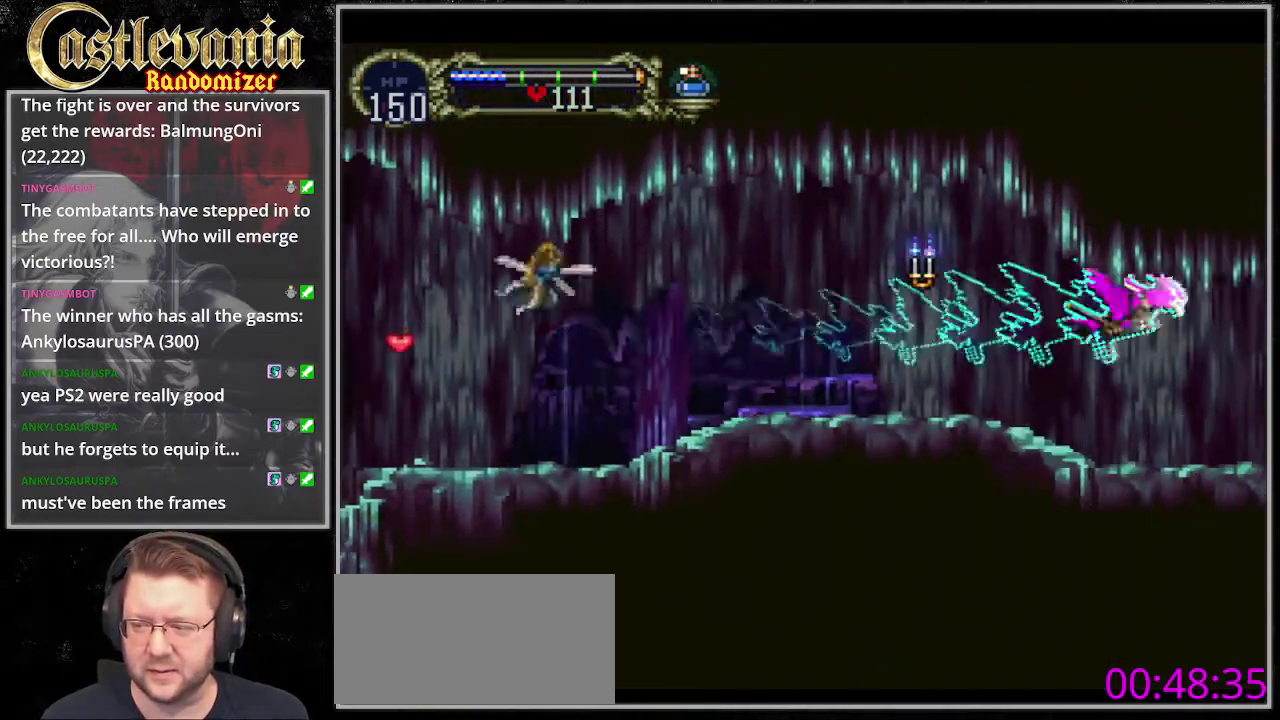
{"buttons": ["CROSS"], "events": [[34, "DPAD_RIGHT", "down"], [169, "CROSS", "up"], [372, "DPAD_RIGHT", "up"], [372, "DPAD_UP", "down"], [406, "CROSS", "down"], [474, "DPAD_UP", "up"]]}
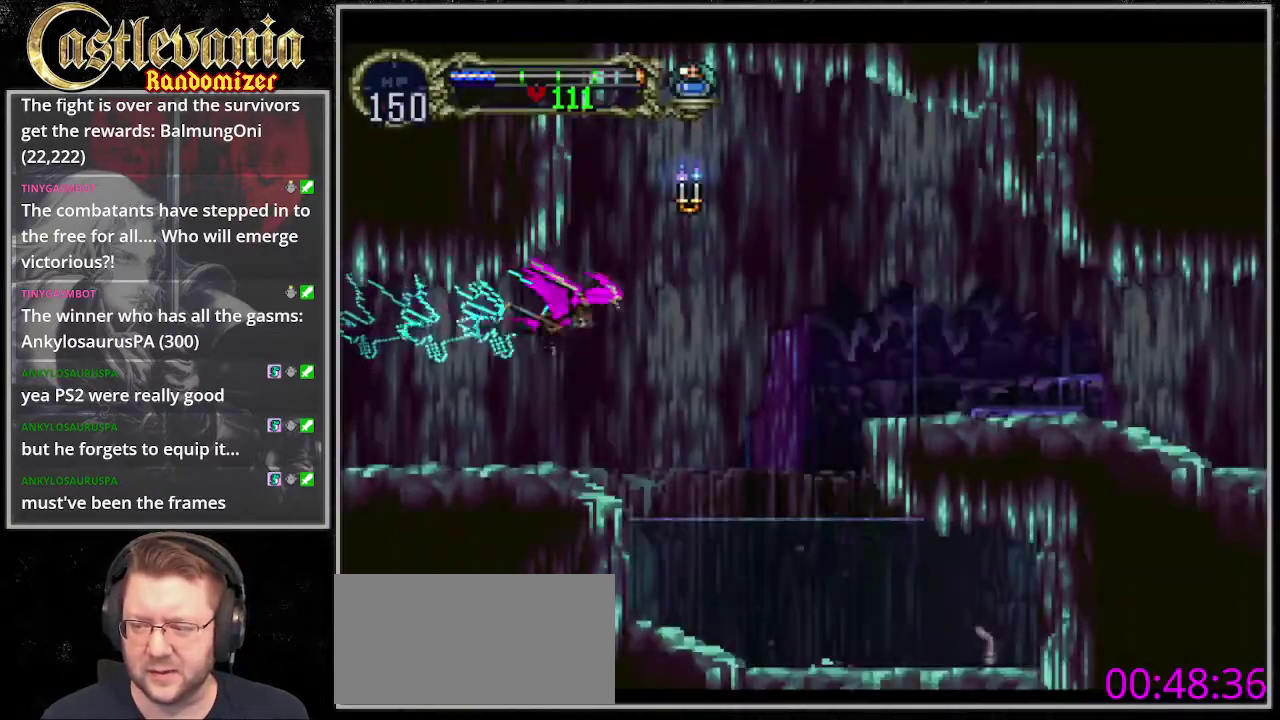
{"buttons": ["CROSS"], "events": [[102, "DPAD_RIGHT", "down"], [271, "CROSS", "up"], [338, "DPAD_RIGHT", "up"], [372, "DPAD_UP", "down"], [440, "CROSS", "down"], [474, "DPAD_UP", "up"]]}
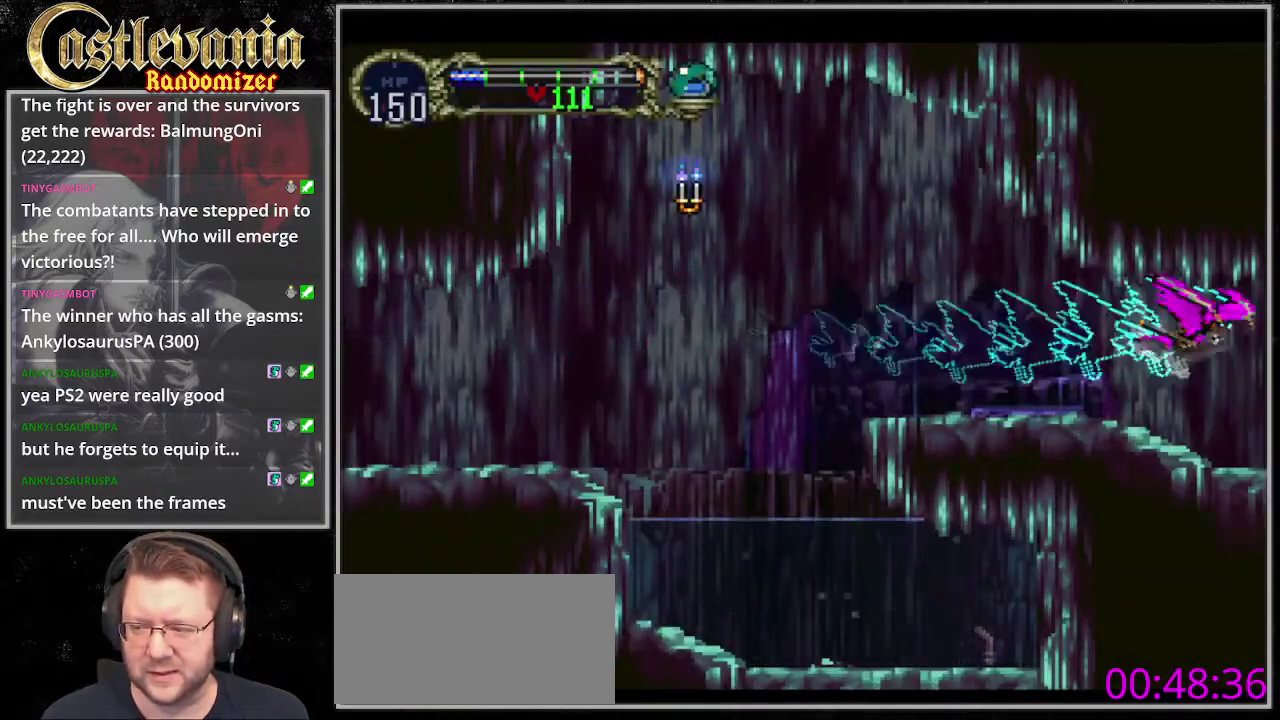
{"buttons": ["CROSS"], "events": [[102, "DPAD_RIGHT", "down"], [304, "CROSS", "up"], [406, "DPAD_RIGHT", "up"], [406, "DPAD_UP", "down"], [440, "CROSS", "down"], [473, "DPAD_UP", "up"]]}
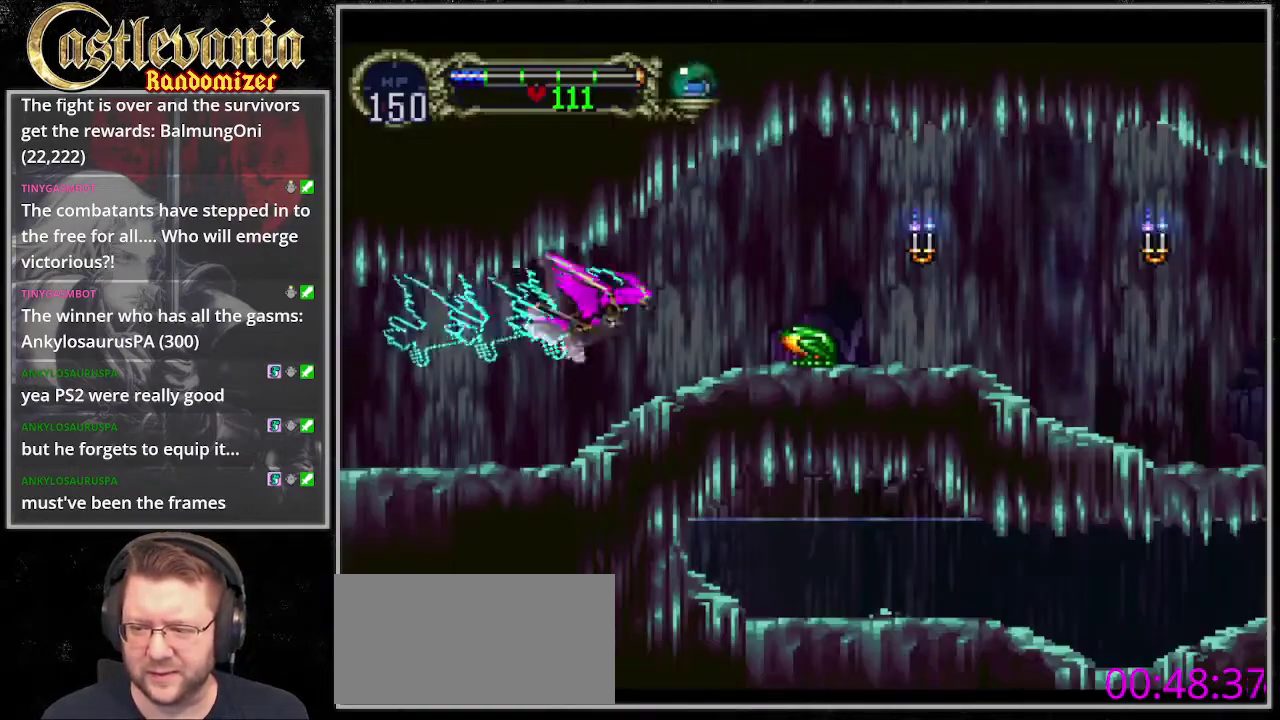
{"buttons": ["CROSS", "DPAD_UP"], "events": [[169, "DPAD_RIGHT", "down"], [304, "CROSS", "up"], [473, "DPAD_RIGHT", "up"], [473, "DPAD_UP", "down"], [507, "CROSS", "down"]]}
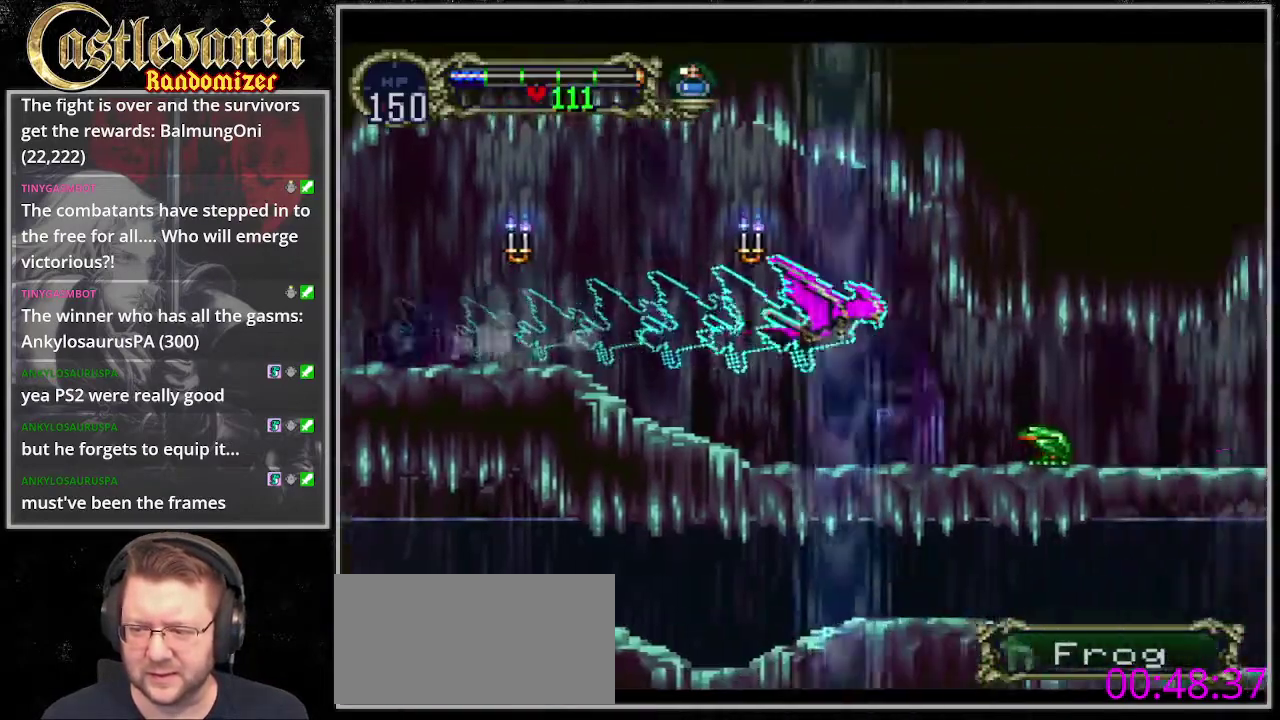
{"buttons": ["CROSS", "DPAD_UP"], "events": [[68, "DPAD_UP", "up"], [203, "DPAD_RIGHT", "down"], [271, "CROSS", "up"], [372, "DPAD_UP", "down"], [406, "DPAD_RIGHT", "up"], [440, "CROSS", "down"]]}
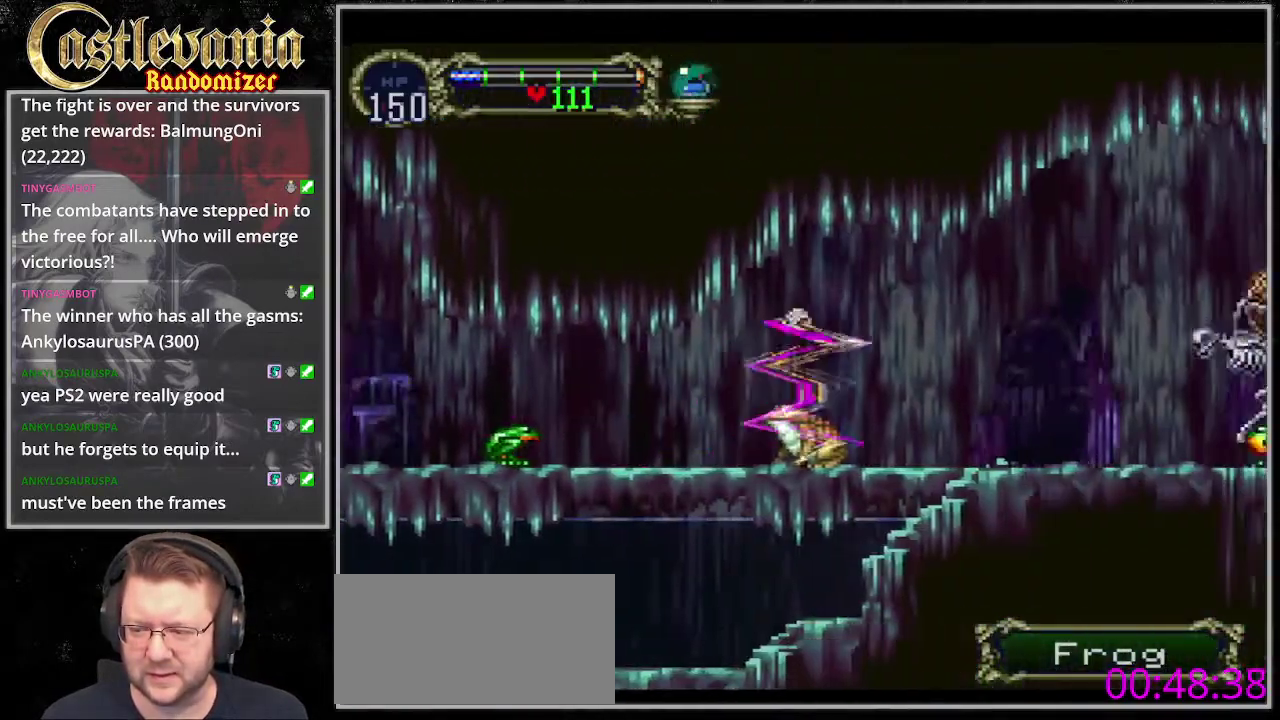
{"buttons": ["SQUARE"], "events": [[136, "CROSS", "up"], [136, "DPAD_UP", "up"], [305, "SQUARE", "down"], [440, "SQUARE", "up"], [507, "SQUARE", "down"]]}